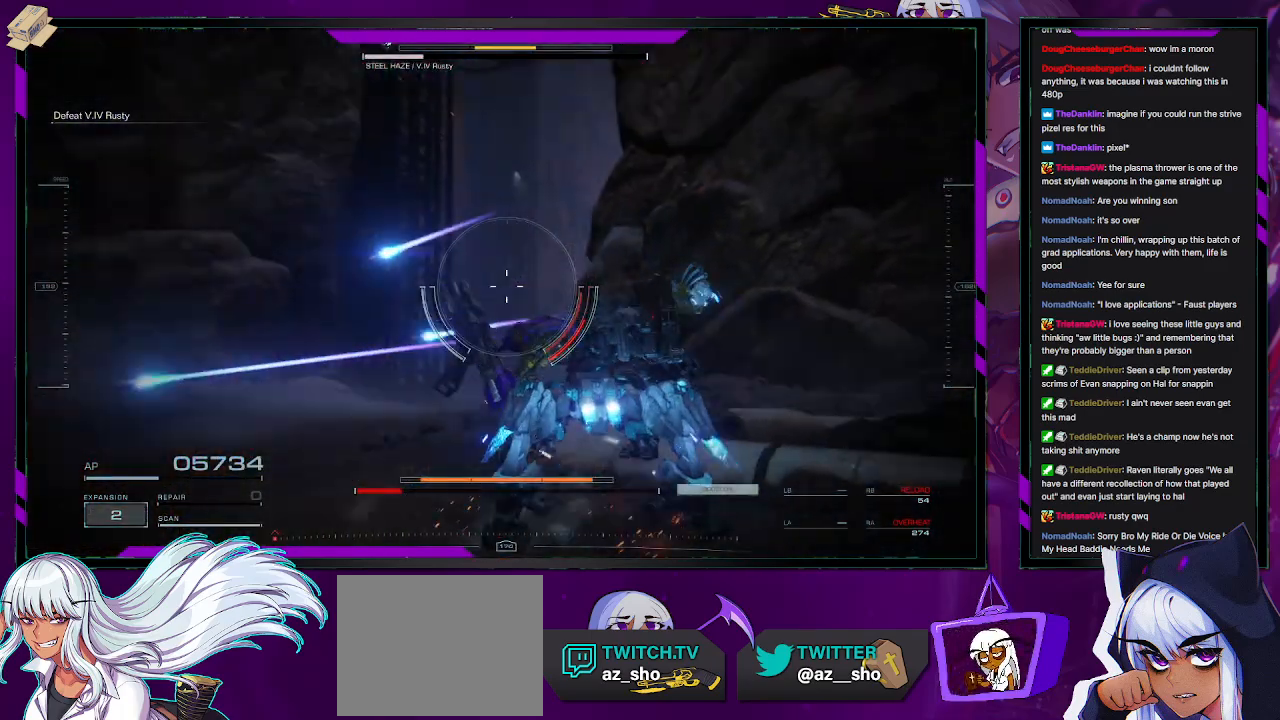
Gameplay with a controller (Xbox layout); each line is a JSON object with the inputs held at the frame after it. "events" lists button and stick changes between this image and that frame as [ms after this image, input, new state], when the widget could be followed in between.
{"buttons": ["L2", "R2"], "left_stick": "up-left", "right_stick": "left", "events": [[33, "left_stick", "up-left"], [433, "right_stick", "left"]]}
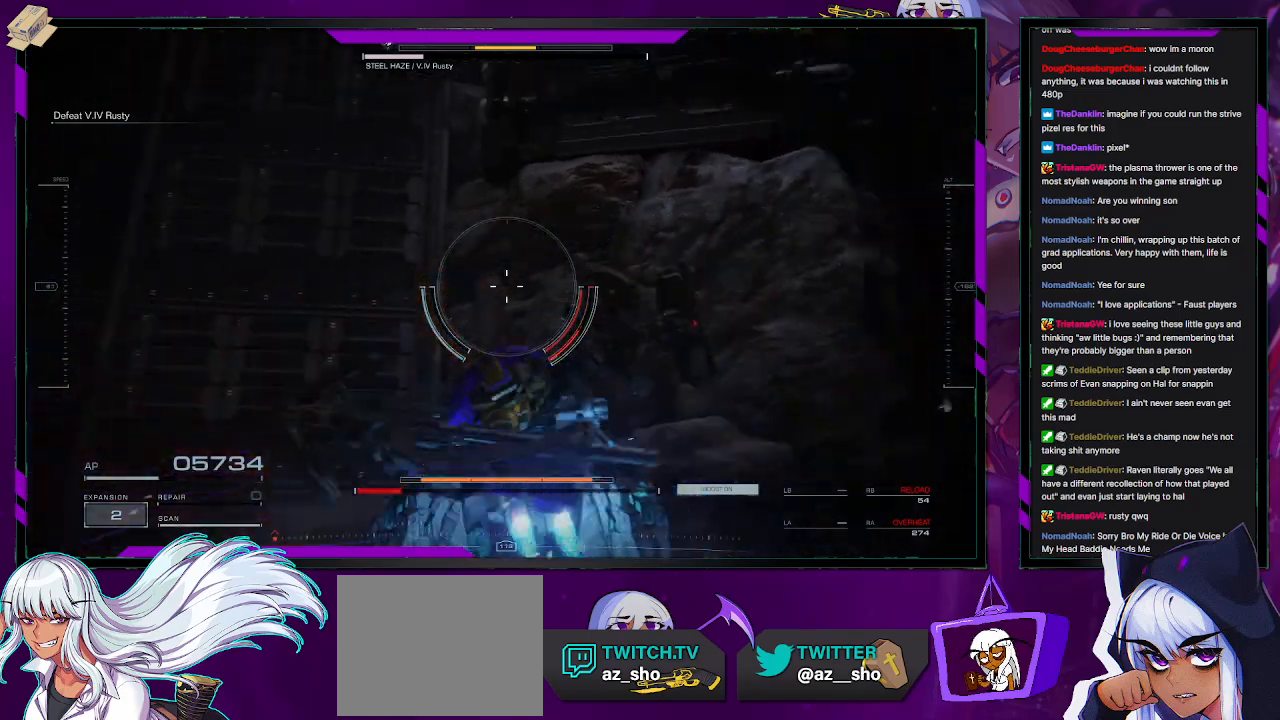
{"buttons": ["X", "R2"], "left_stick": "left", "right_stick": "center", "events": [[150, "L2", "up"], [233, "left_stick", "left"], [433, "right_stick", "center"], [500, "X", "down"]]}
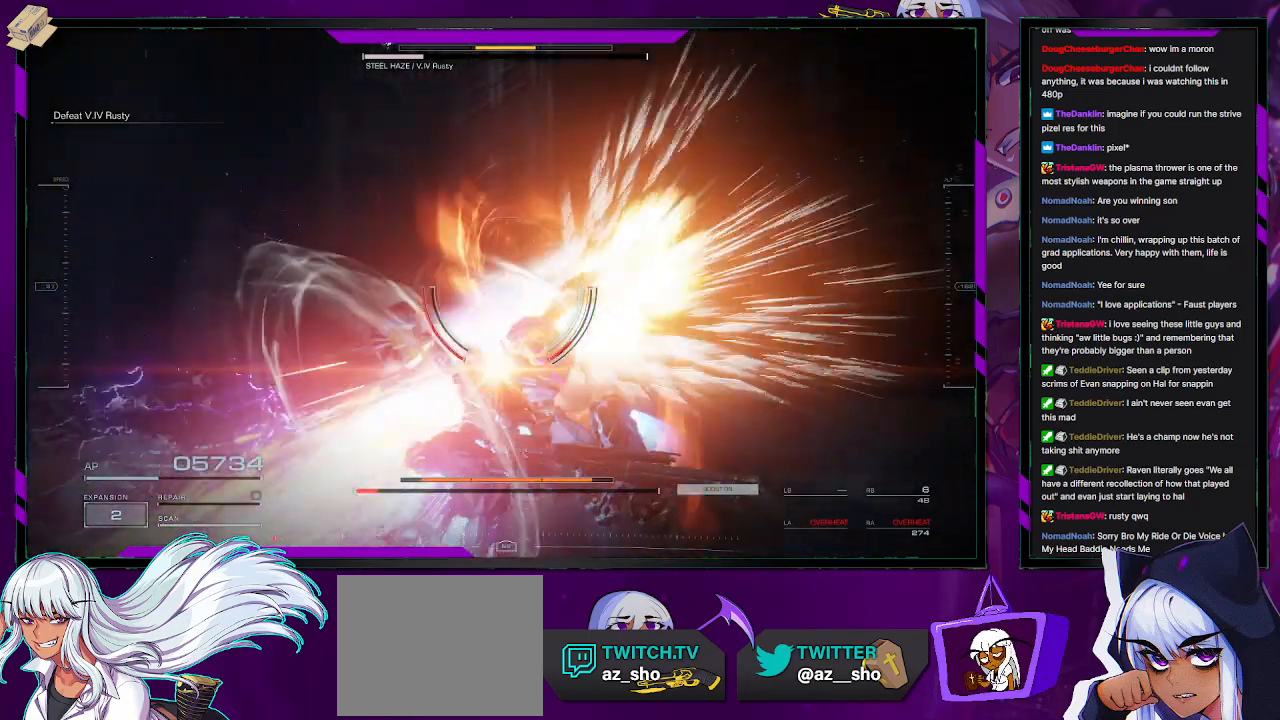
{"buttons": ["R2"], "left_stick": "left", "right_stick": "center", "events": [[83, "X", "up"], [133, "X", "down"], [217, "left_stick", "up-left"], [233, "X", "up"], [350, "left_stick", "center"], [467, "left_stick", "left"]]}
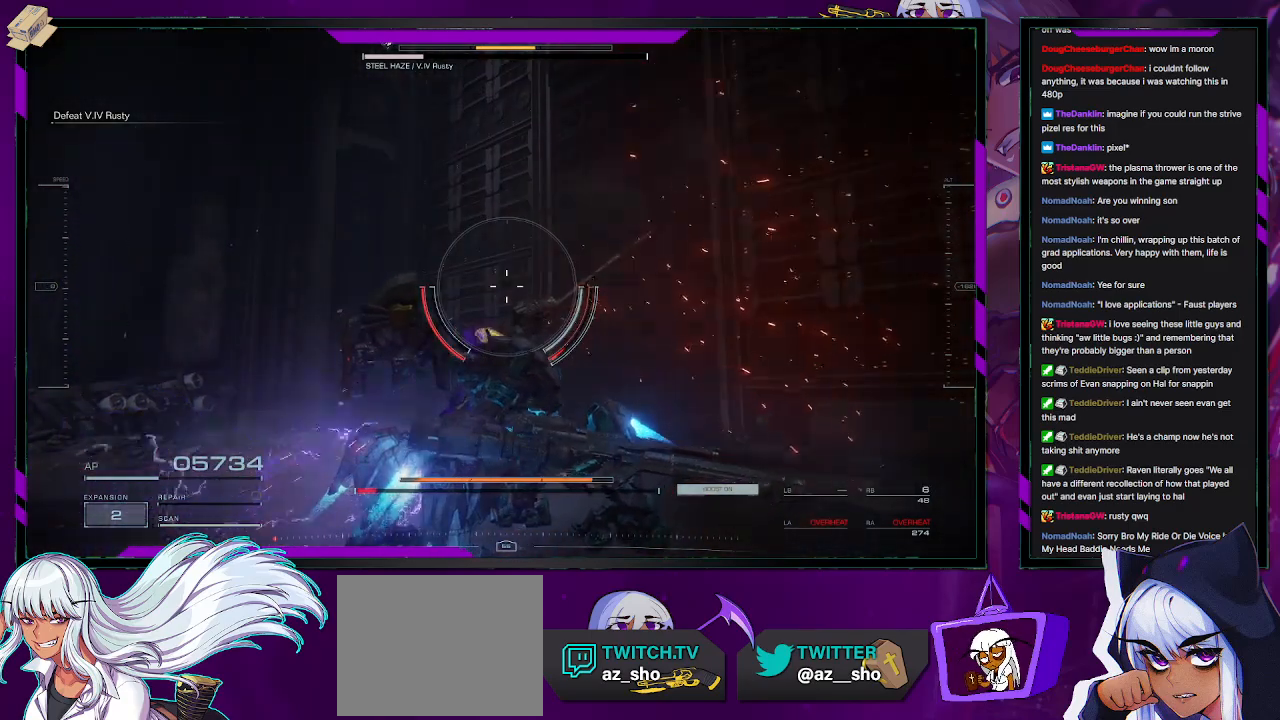
{"buttons": ["R2"], "left_stick": "left", "right_stick": "left", "events": [[83, "X", "down"], [167, "X", "up"], [217, "X", "down"], [217, "left_stick", "down-left"], [283, "X", "up"], [433, "right_stick", "left"], [483, "left_stick", "left"]]}
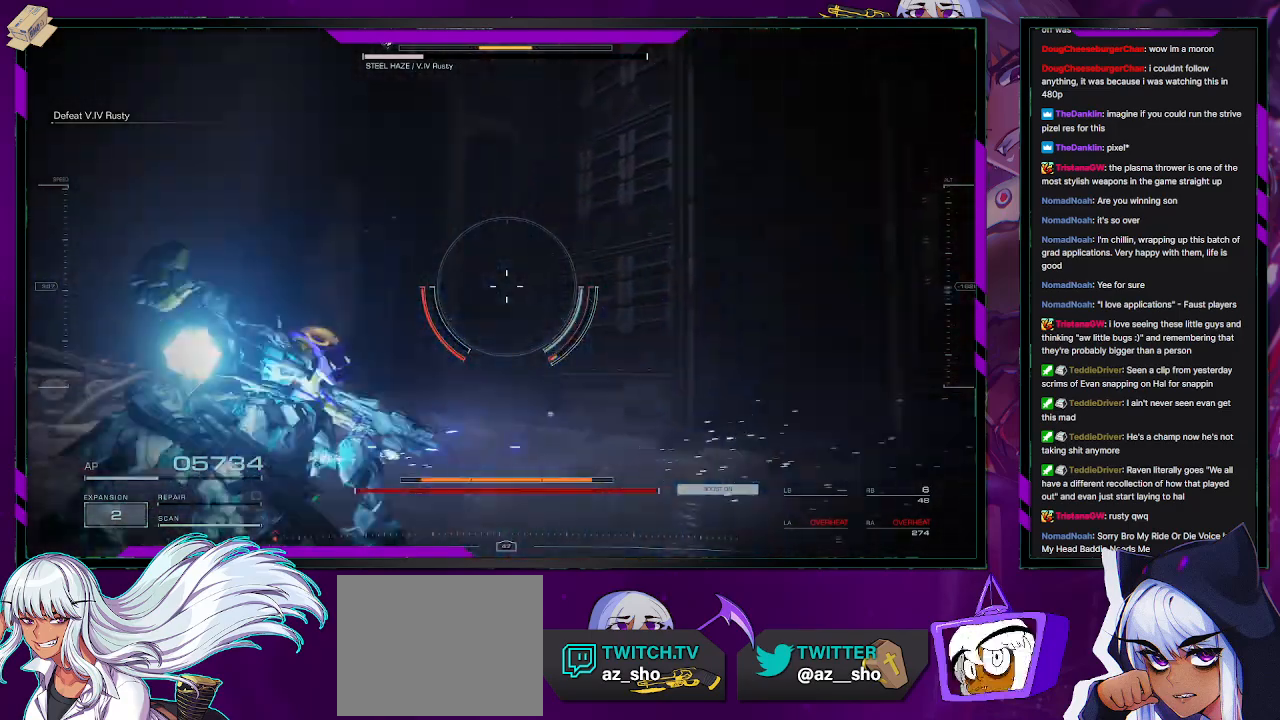
{"buttons": ["R2"], "left_stick": "up-right", "right_stick": "left", "events": [[100, "left_stick", "up-left"], [250, "left_stick", "up"], [383, "left_stick", "up-right"]]}
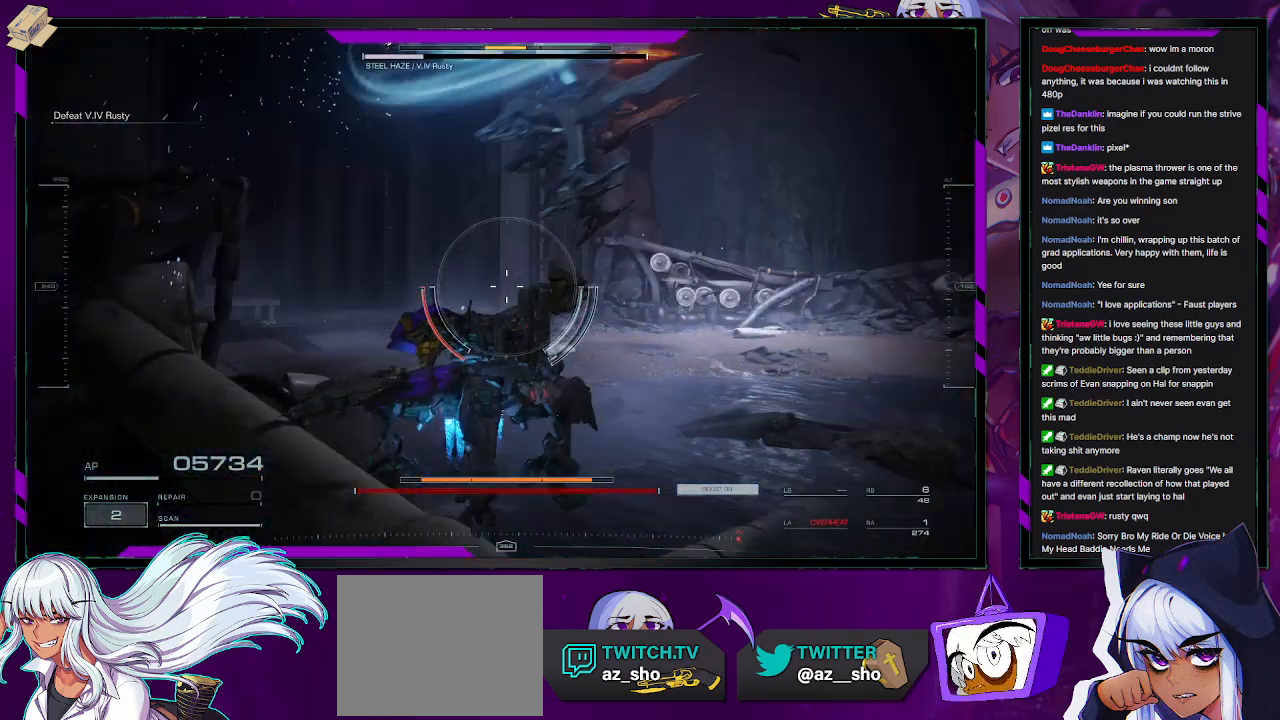
{"buttons": ["R2"], "left_stick": "up-left", "right_stick": "right", "events": [[150, "right_stick", "up-left"], [283, "right_stick", "up-right"], [300, "left_stick", "right"], [367, "right_stick", "right"], [417, "left_stick", "left"], [483, "left_stick", "up-left"]]}
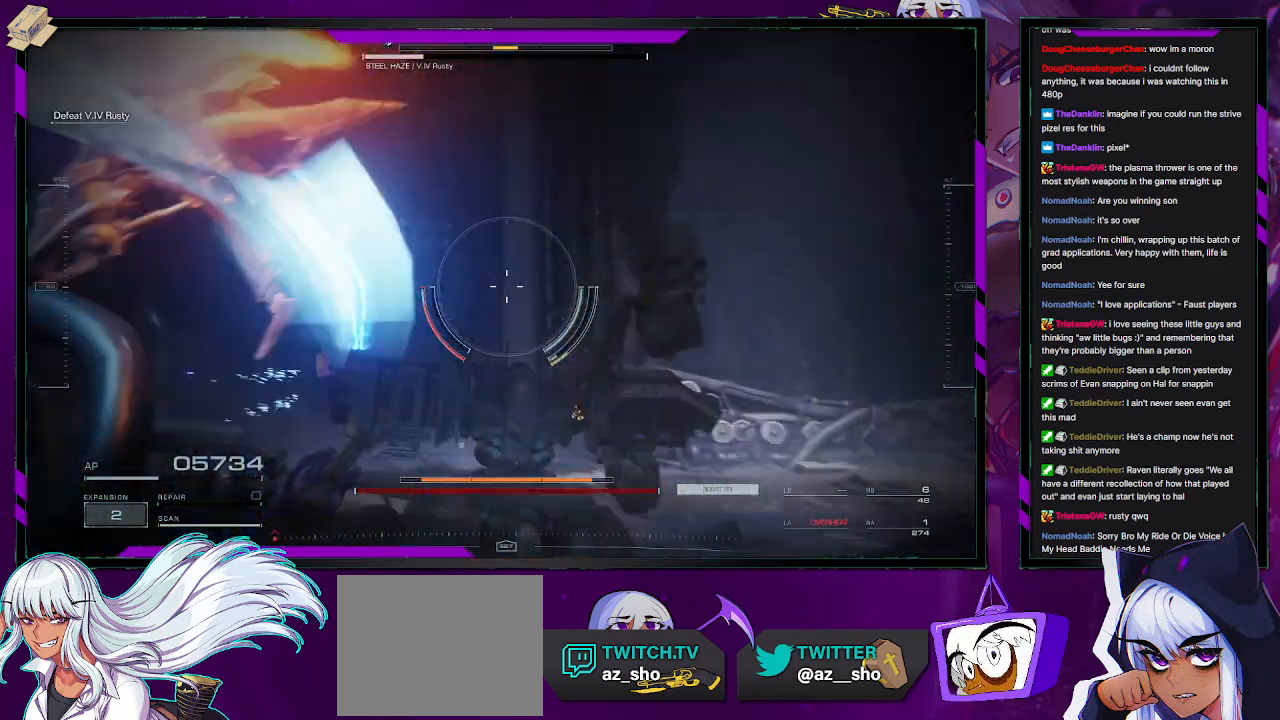
{"buttons": ["R2"], "left_stick": "left", "right_stick": "right", "events": [[483, "left_stick", "left"]]}
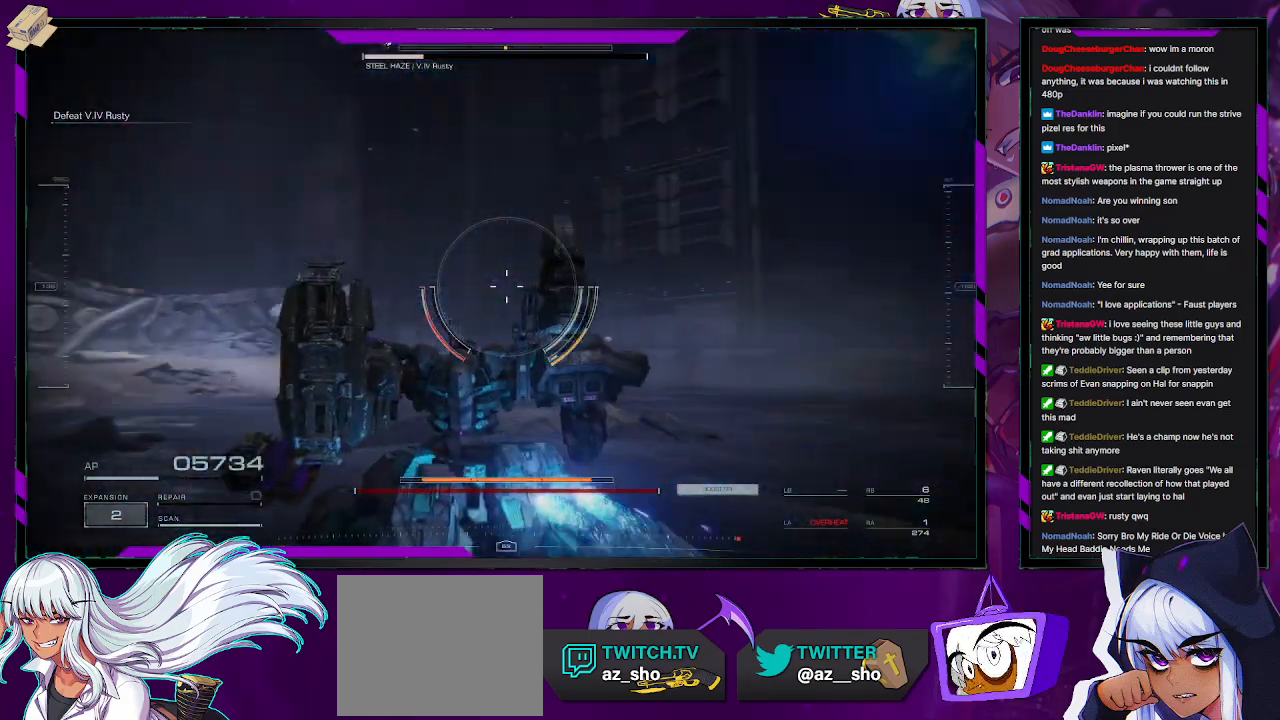
{"buttons": ["R2"], "left_stick": "down-left", "right_stick": "right", "events": [[150, "left_stick", "down-left"]]}
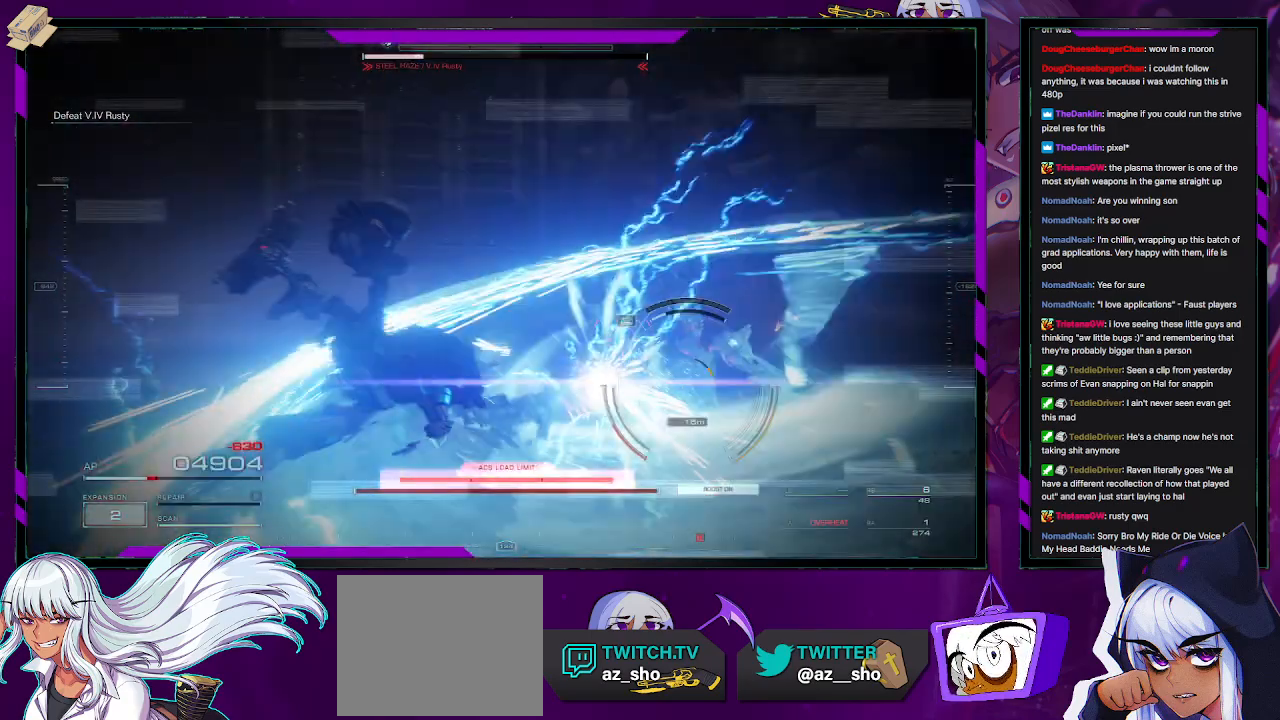
{"buttons": ["R2"], "left_stick": "down-left", "right_stick": "center", "events": [[100, "right_stick", "down-right"], [267, "right_stick", "right"], [367, "right_stick", "center"]]}
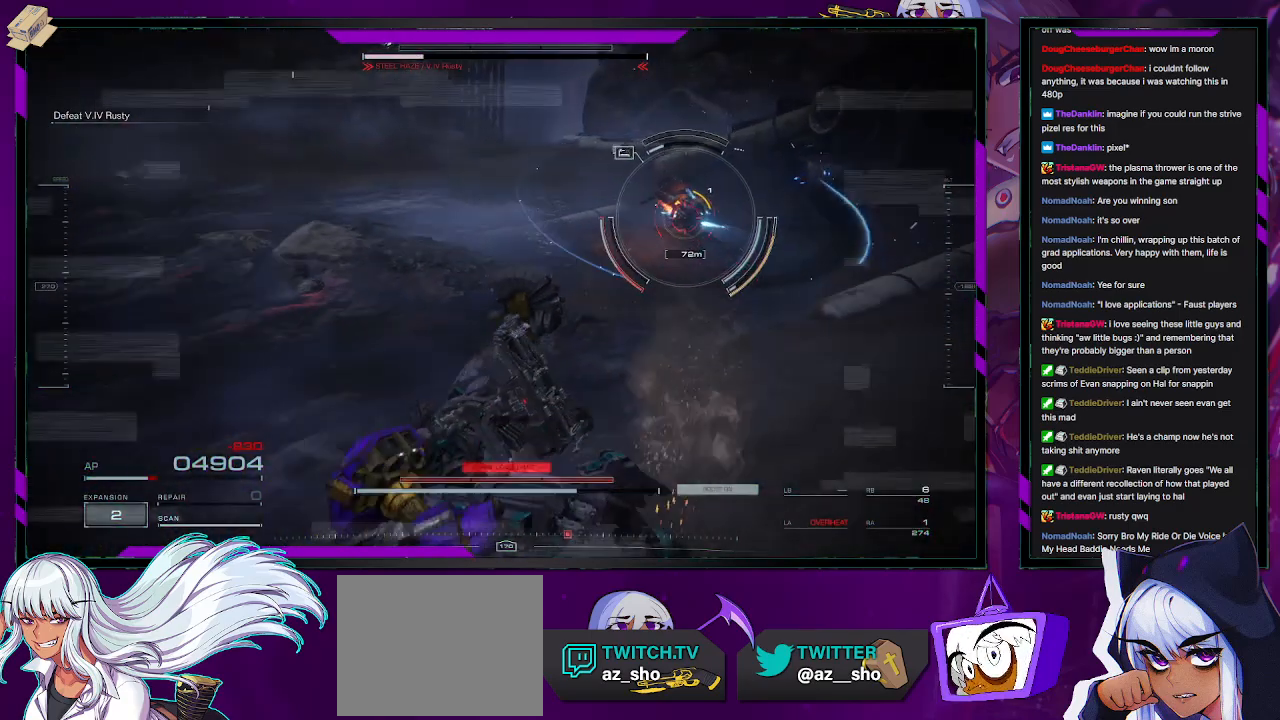
{"buttons": ["R2"], "left_stick": "left", "right_stick": "center", "events": [[200, "right_stick", "right"], [283, "right_stick", "up-right"], [400, "left_stick", "left"], [450, "right_stick", "center"]]}
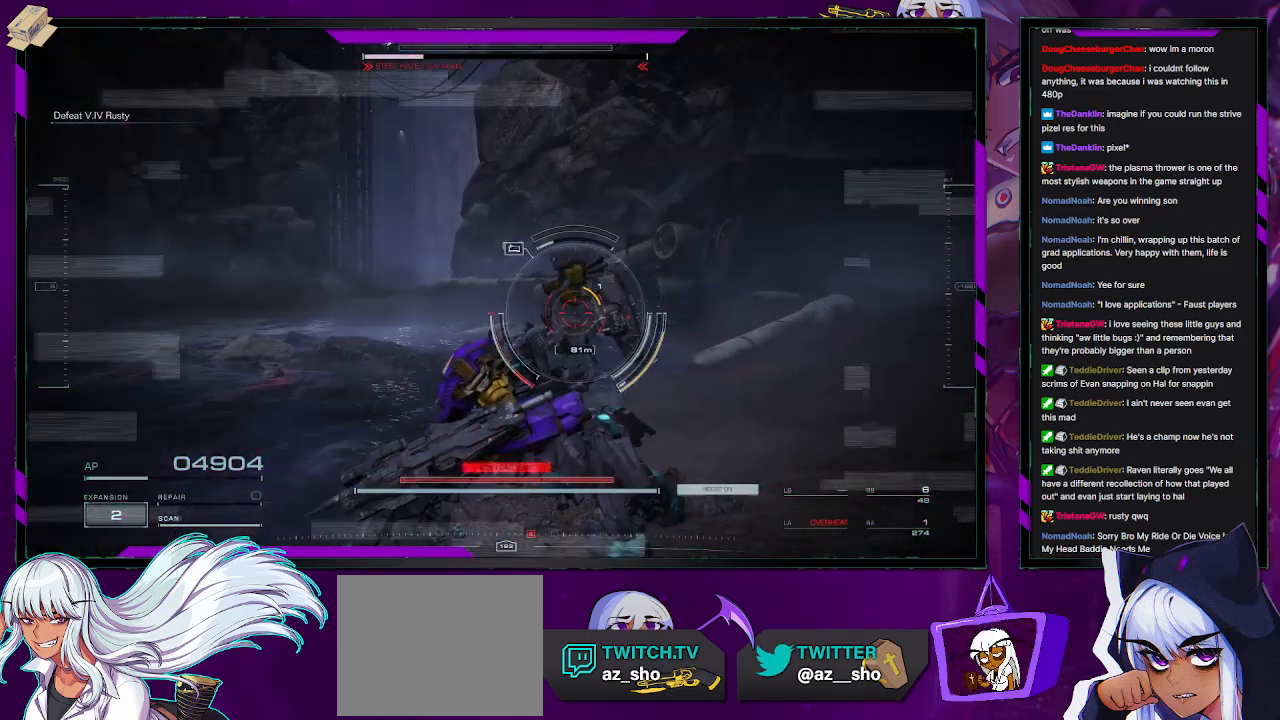
{"buttons": ["L1", "R2"], "left_stick": "left", "right_stick": "center", "events": [[250, "L1", "down"]]}
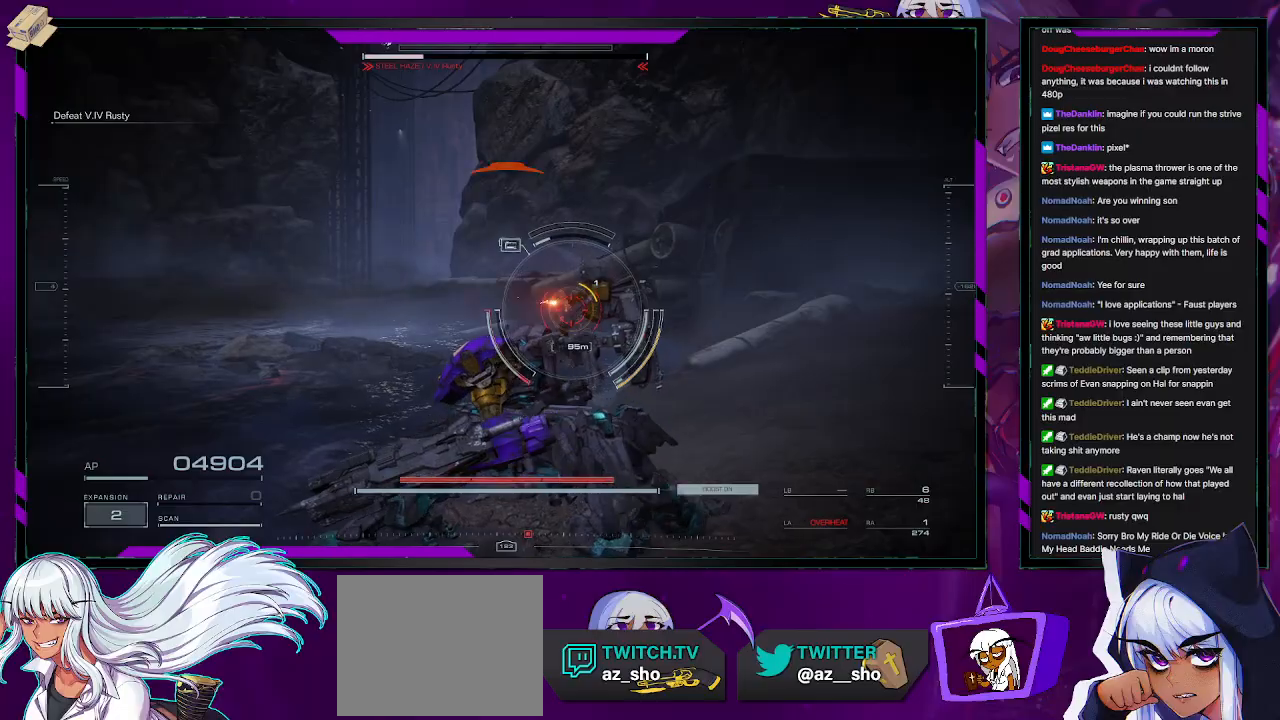
{"buttons": ["L1", "R2"], "left_stick": "left", "right_stick": "center", "events": [[333, "X", "down"], [450, "X", "up"]]}
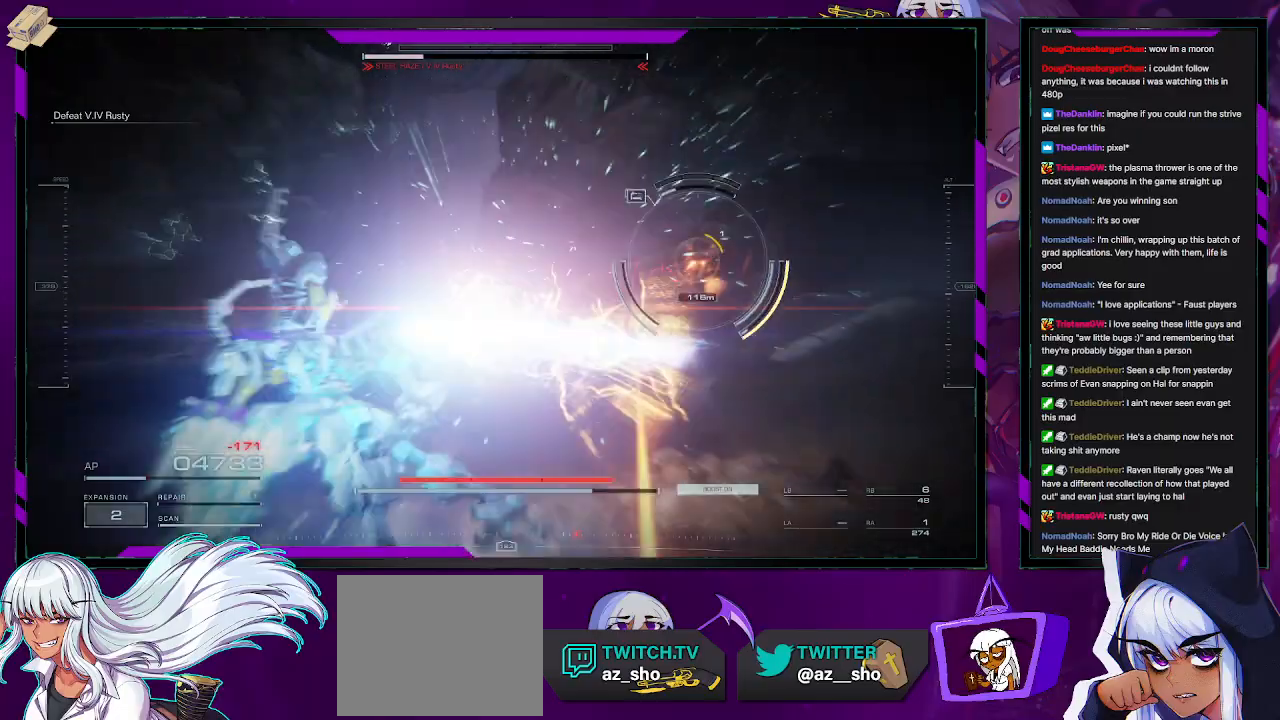
{"buttons": ["L1", "R2"], "left_stick": "down-left", "right_stick": "up-right", "events": [[133, "right_stick", "right"], [433, "left_stick", "down-left"], [450, "right_stick", "up-right"]]}
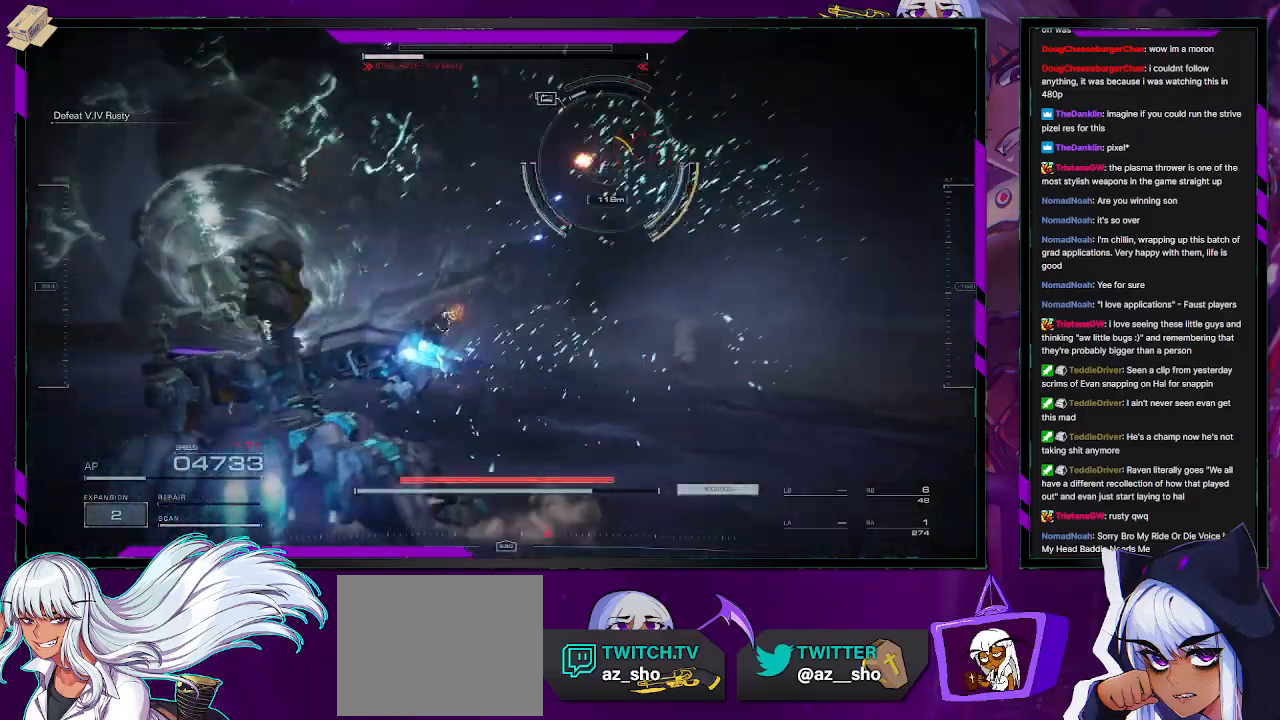
{"buttons": ["R2"], "left_stick": "down", "right_stick": "down-right", "events": [[117, "right_stick", "right"], [350, "right_stick", "down-right"], [367, "left_stick", "down"], [383, "L1", "up"]]}
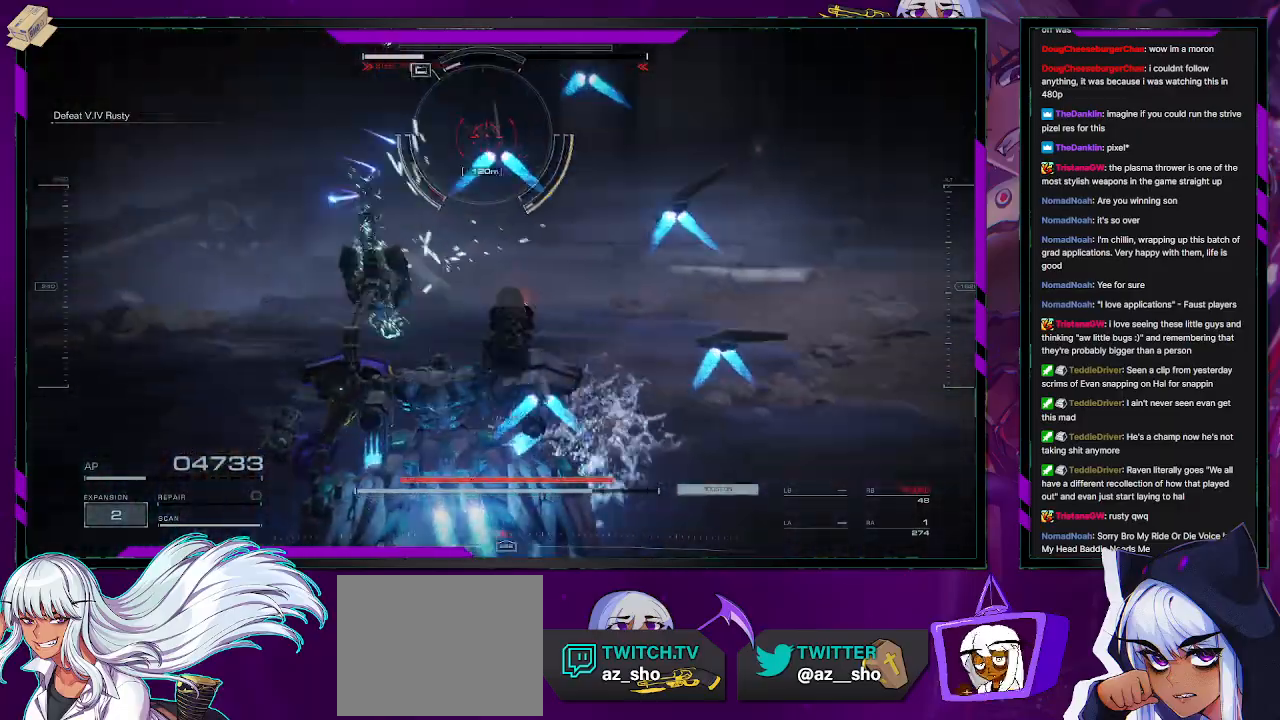
{"buttons": [], "left_stick": "right", "right_stick": "center", "events": [[83, "right_stick", "center"], [250, "left_stick", "down-right"], [367, "R2", "up"], [450, "left_stick", "right"]]}
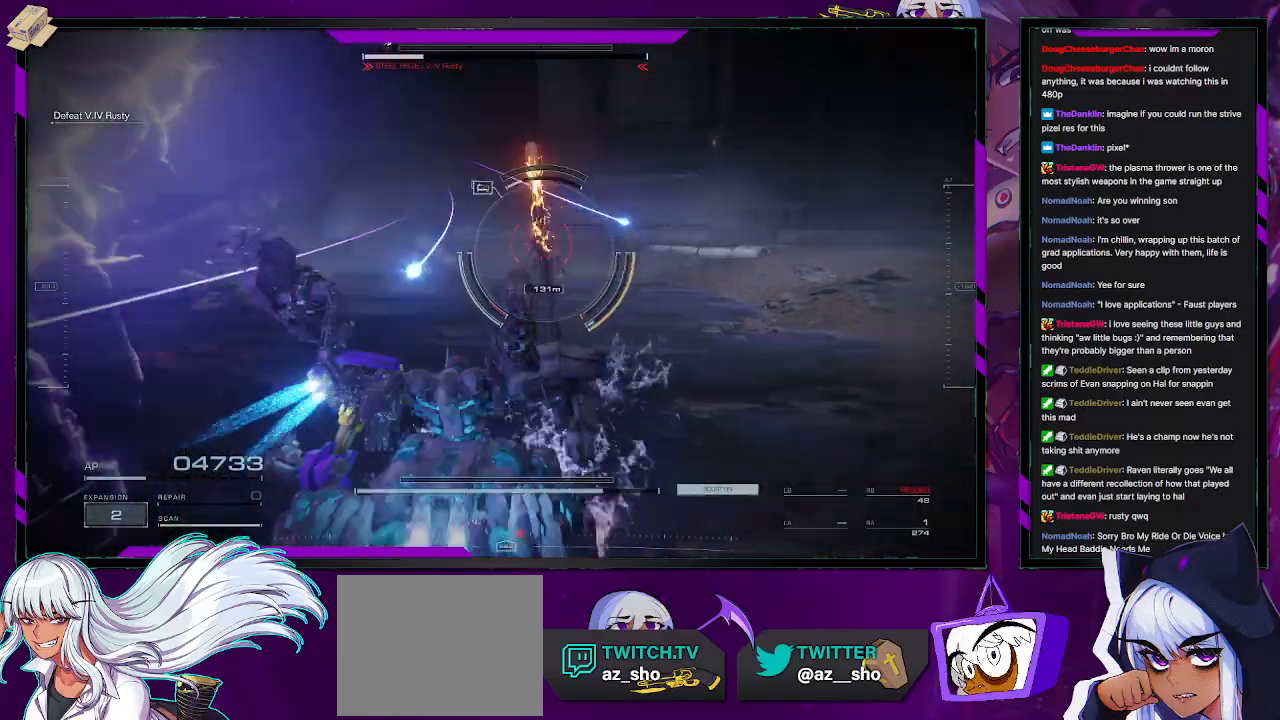
{"buttons": ["L1"], "left_stick": "right", "right_stick": "center", "events": [[33, "L1", "down"]]}
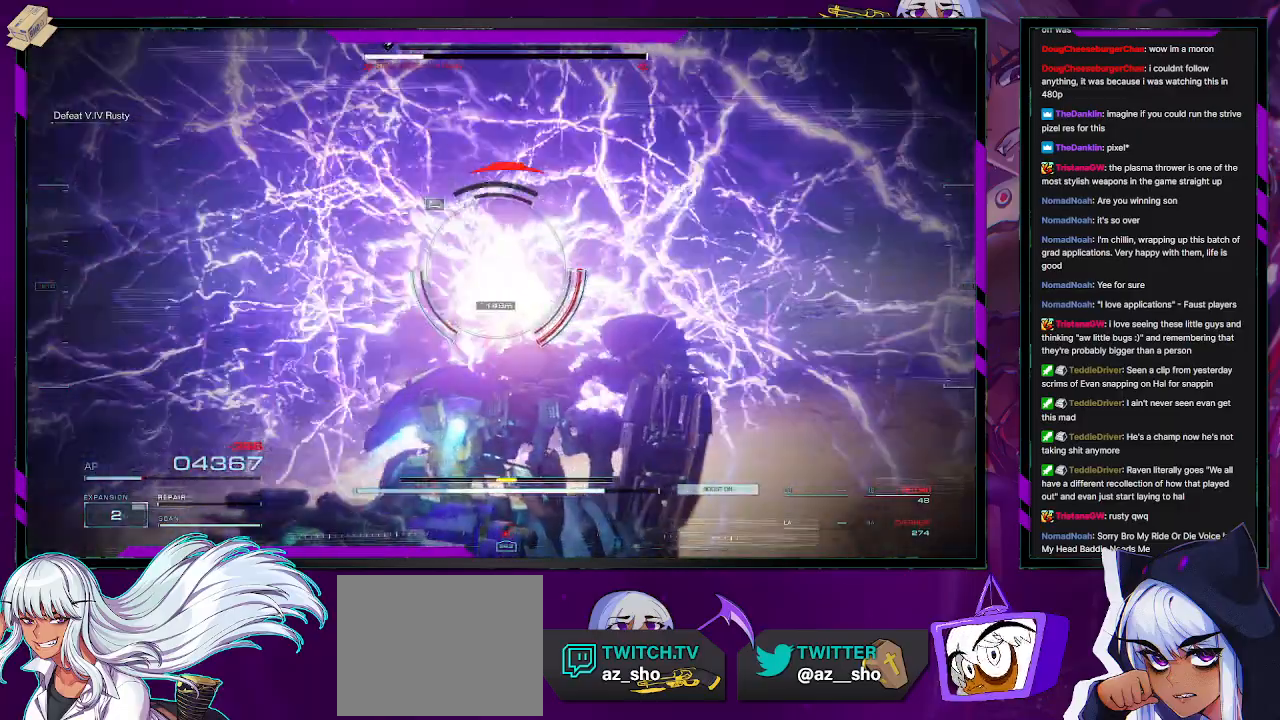
{"buttons": ["R2"], "left_stick": "right", "right_stick": "left", "events": [[400, "R2", "down"], [500, "L1", "up"], [500, "right_stick", "left"]]}
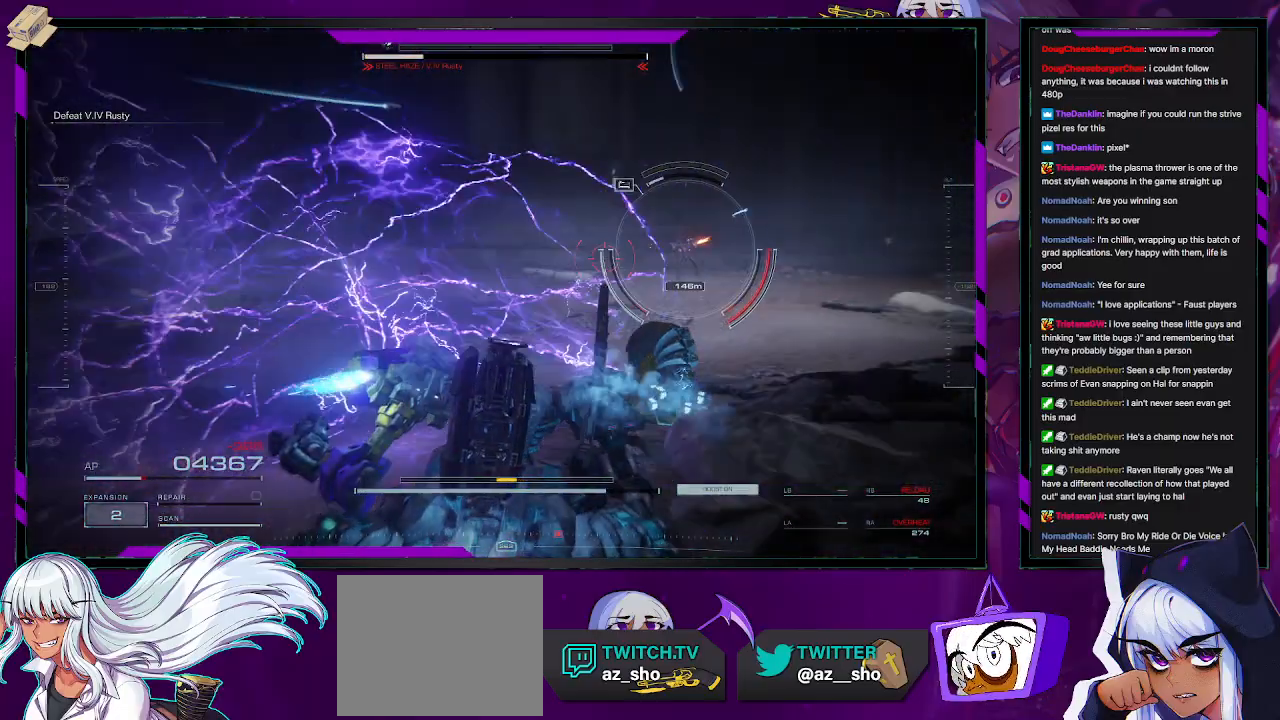
{"buttons": ["R2"], "left_stick": "down-right", "right_stick": "center", "events": [[117, "right_stick", "right"], [367, "right_stick", "center"], [433, "left_stick", "down-right"]]}
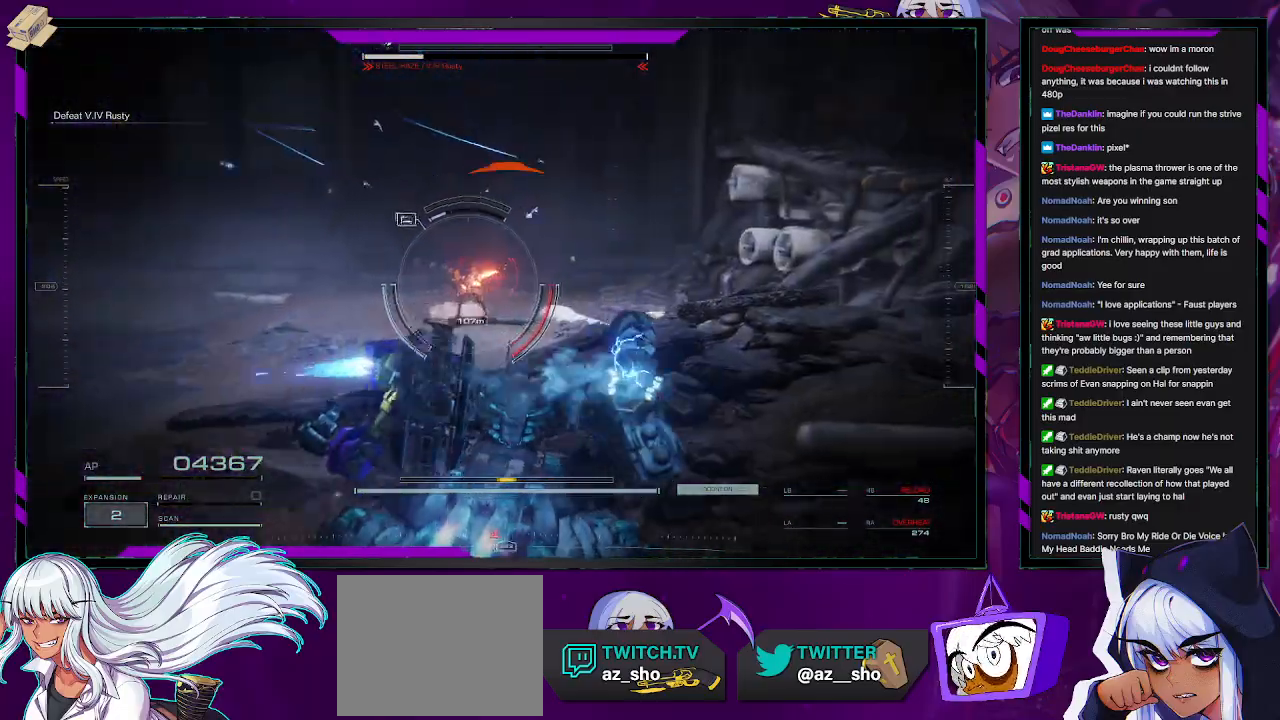
{"buttons": ["R2"], "left_stick": "up-left", "right_stick": "center", "events": [[83, "left_stick", "up-left"], [167, "X", "down"], [300, "X", "up"]]}
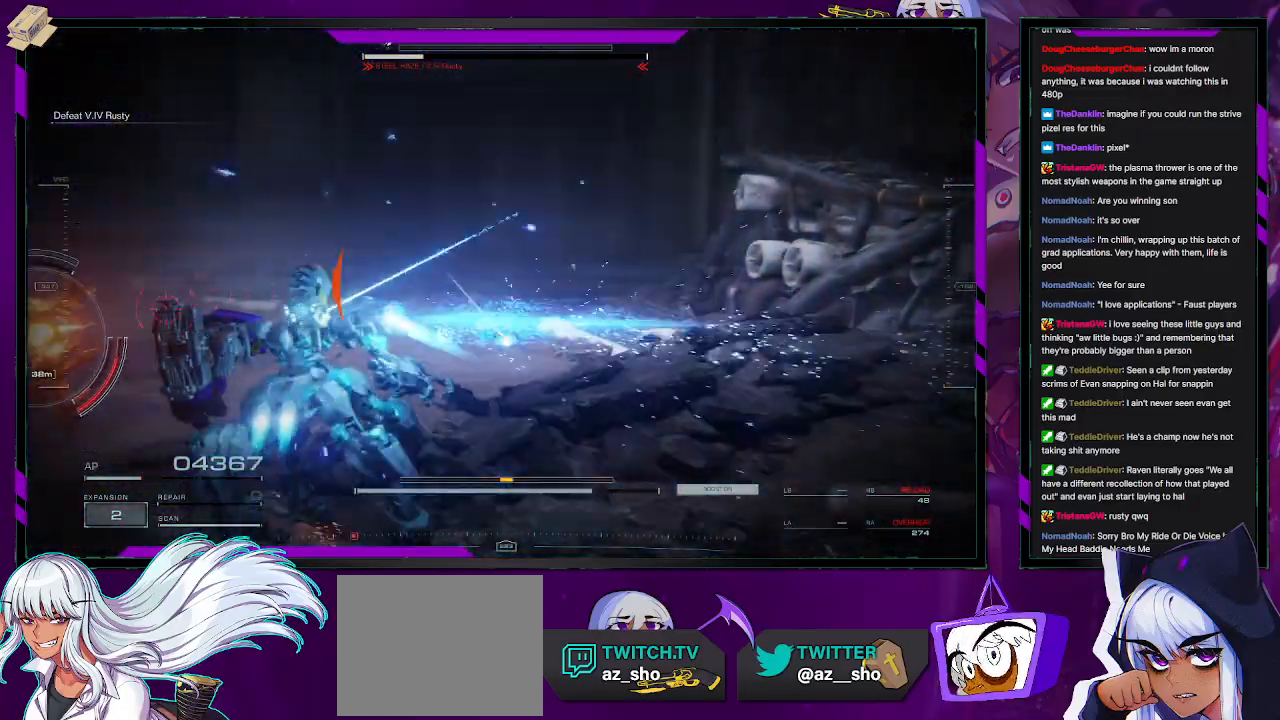
{"buttons": ["L2", "R2"], "left_stick": "up-left", "right_stick": "left", "events": [[17, "right_stick", "left"], [367, "L2", "down"]]}
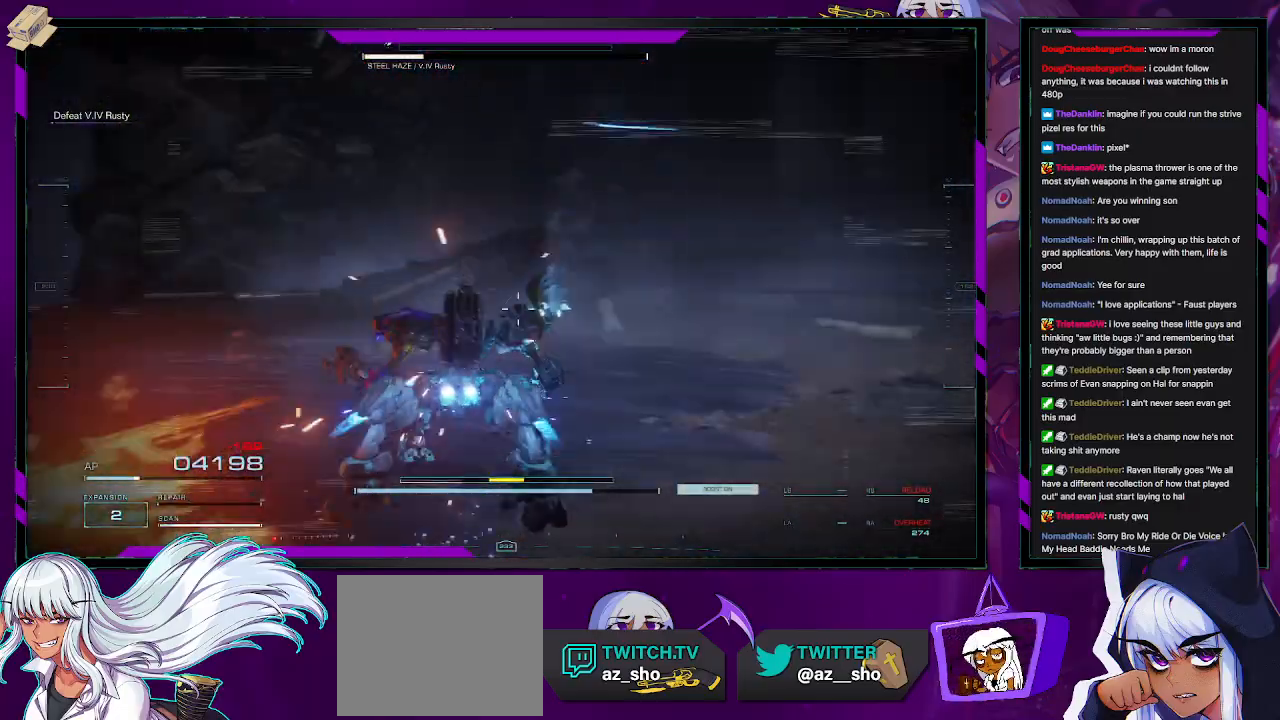
{"buttons": ["L2", "R2"], "left_stick": "left", "right_stick": "left", "events": [[133, "left_stick", "left"]]}
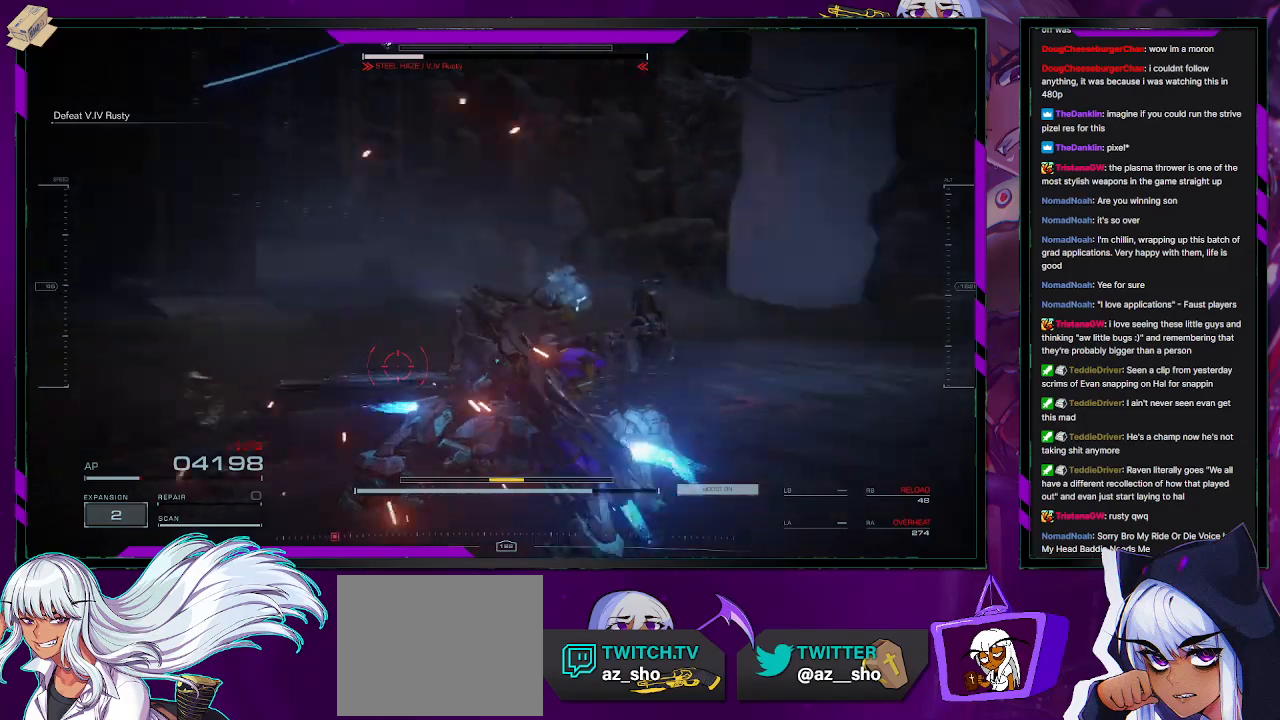
{"buttons": ["L2", "R2"], "left_stick": "left", "right_stick": "left", "events": []}
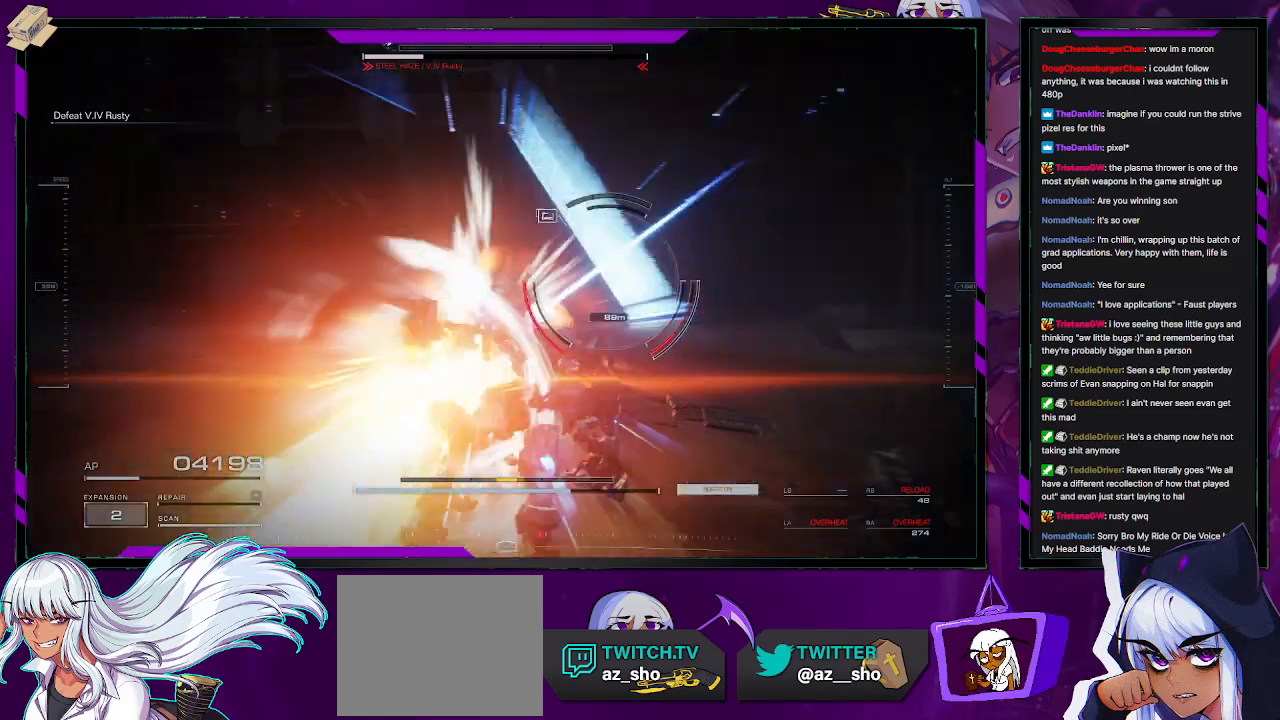
{"buttons": ["R2"], "left_stick": "right", "right_stick": "right", "events": [[133, "right_stick", "center"], [183, "left_stick", "up"], [267, "left_stick", "up-right"], [317, "right_stick", "right"], [367, "L2", "up"], [367, "left_stick", "right"]]}
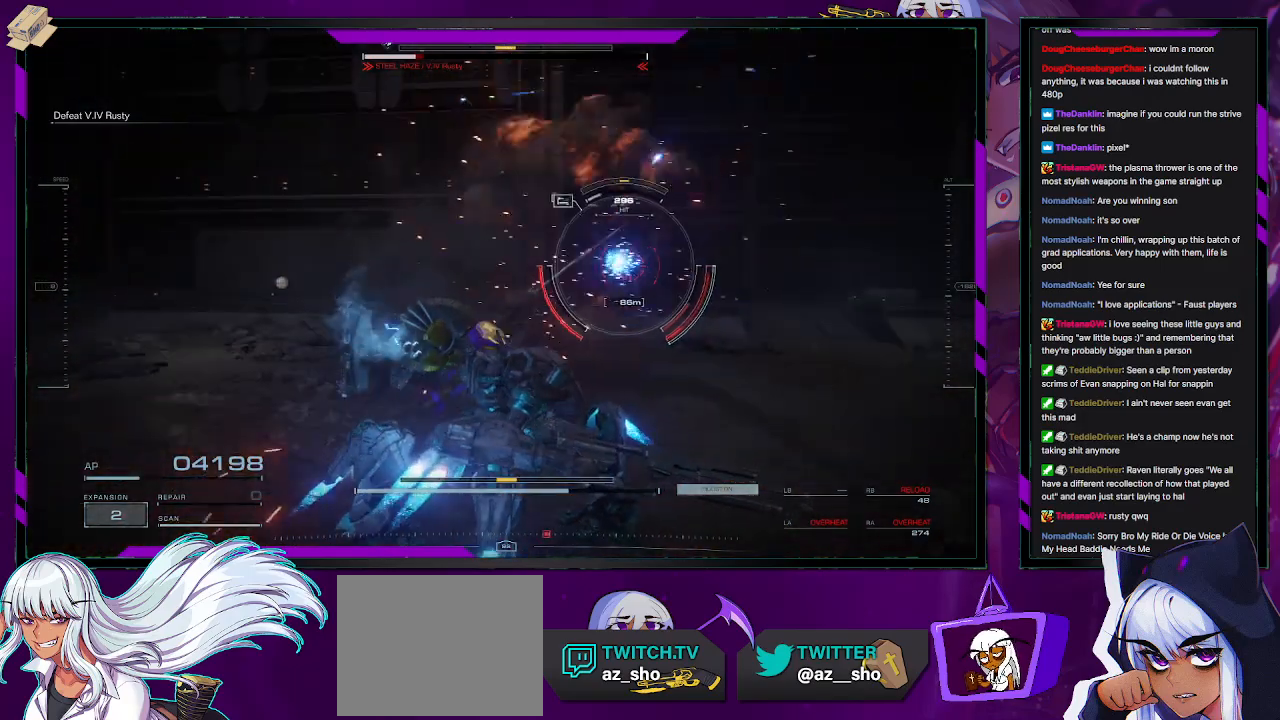
{"buttons": ["R2"], "left_stick": "right", "right_stick": "center", "events": [[33, "right_stick", "center"], [117, "X", "down"], [217, "X", "up"], [267, "X", "down"], [350, "X", "up"], [417, "X", "down"], [500, "X", "up"]]}
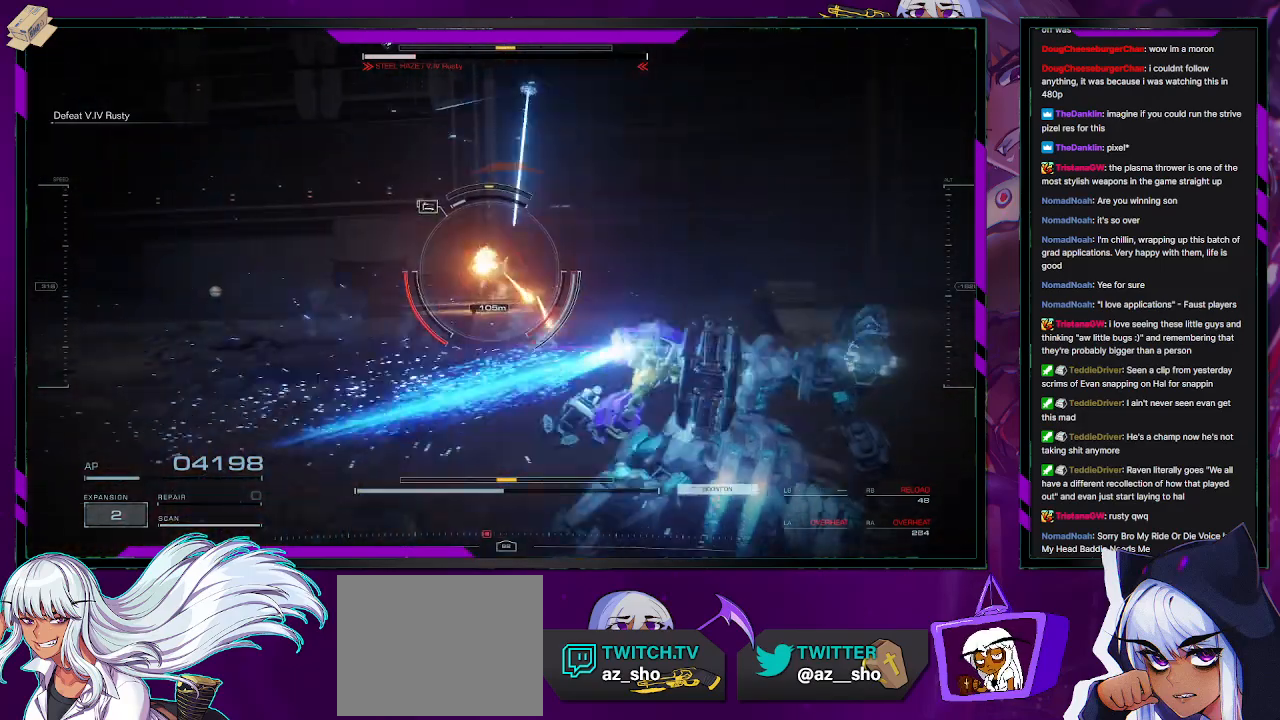
{"buttons": ["R2"], "left_stick": "up-right", "right_stick": "left", "events": [[100, "left_stick", "up-right"], [217, "right_stick", "left"]]}
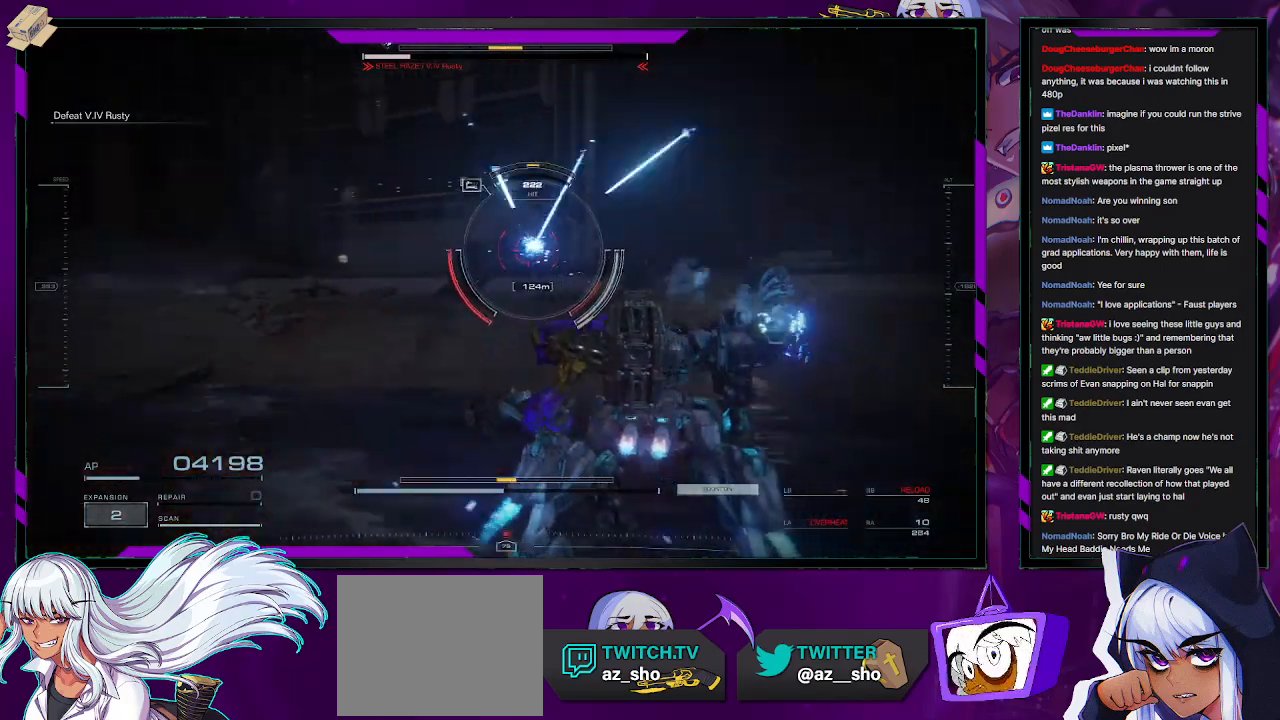
{"buttons": ["L1", "R2"], "left_stick": "up-left", "right_stick": "left", "events": [[33, "right_stick", "center"], [117, "L1", "down"], [150, "left_stick", "up"], [300, "left_stick", "up-left"], [317, "right_stick", "left"]]}
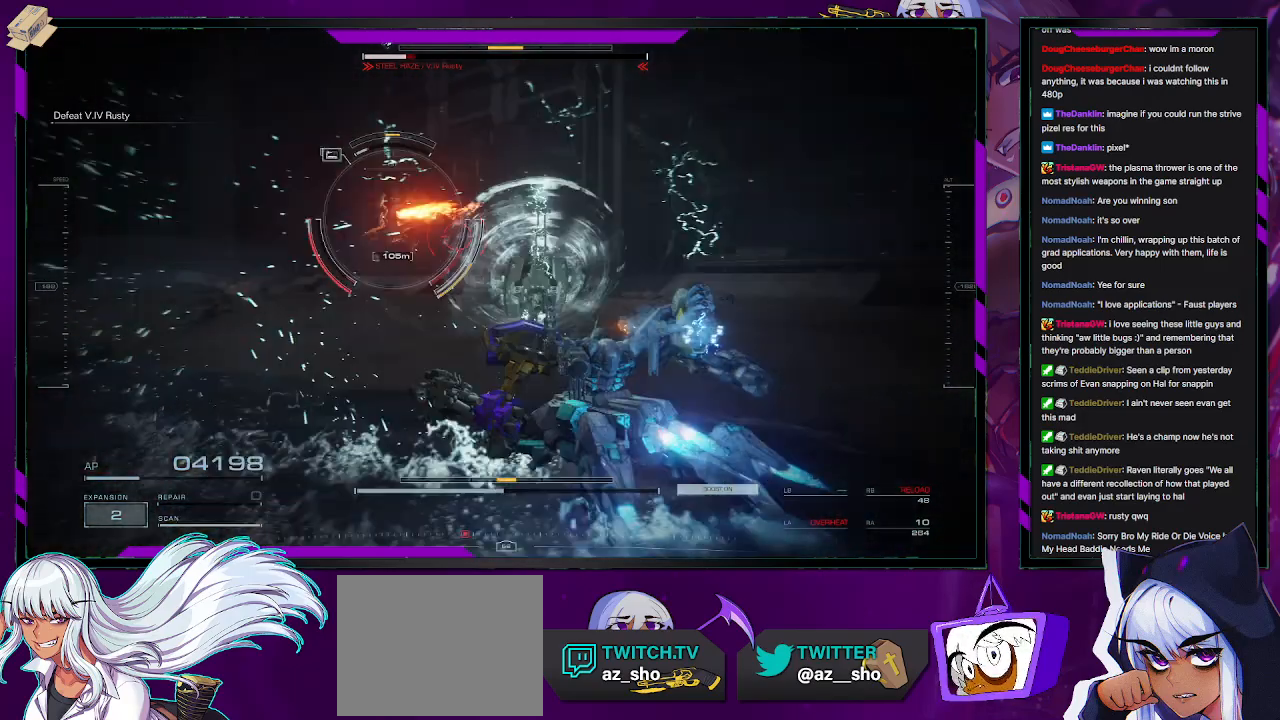
{"buttons": ["L1", "R2"], "left_stick": "left", "right_stick": "left", "events": [[283, "left_stick", "left"]]}